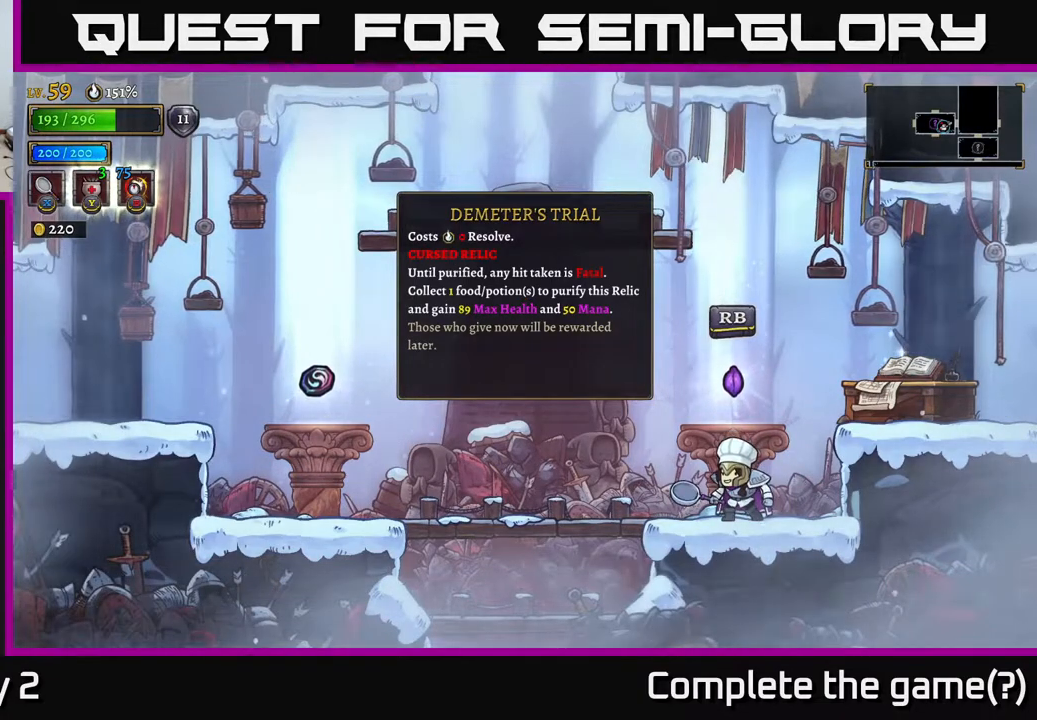
Gameplay with a controller (Xbox layout); each line is a JSON object with the inputs held at the frame after it. "events" lists button and stick changes between this image and that frame as [ms after this image, input, new state], when the widget could be followed in between.
{"buttons": [], "left_stick": "center", "right_stick": "center", "events": [[117, "left_stick", "left"], [267, "left_stick", "center"]]}
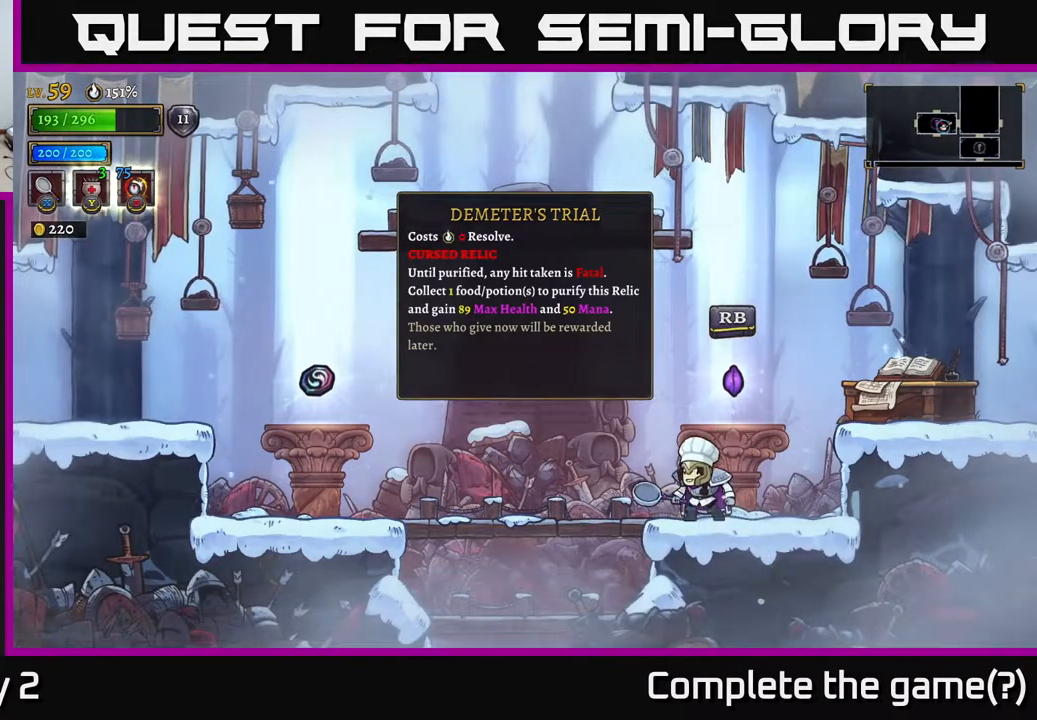
{"buttons": [], "left_stick": "left", "right_stick": "center", "events": [[100, "L2", "down"], [167, "left_stick", "left"], [333, "L2", "up"]]}
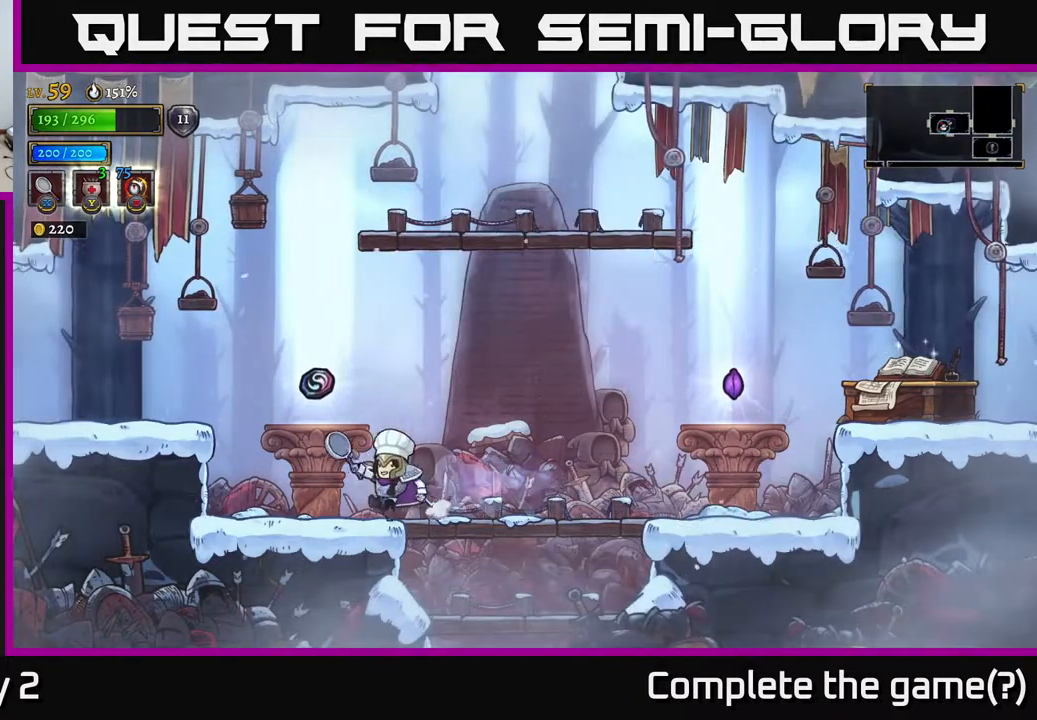
{"buttons": [], "left_stick": "center", "right_stick": "center", "events": [[200, "left_stick", "center"], [267, "left_stick", "right"], [367, "left_stick", "center"]]}
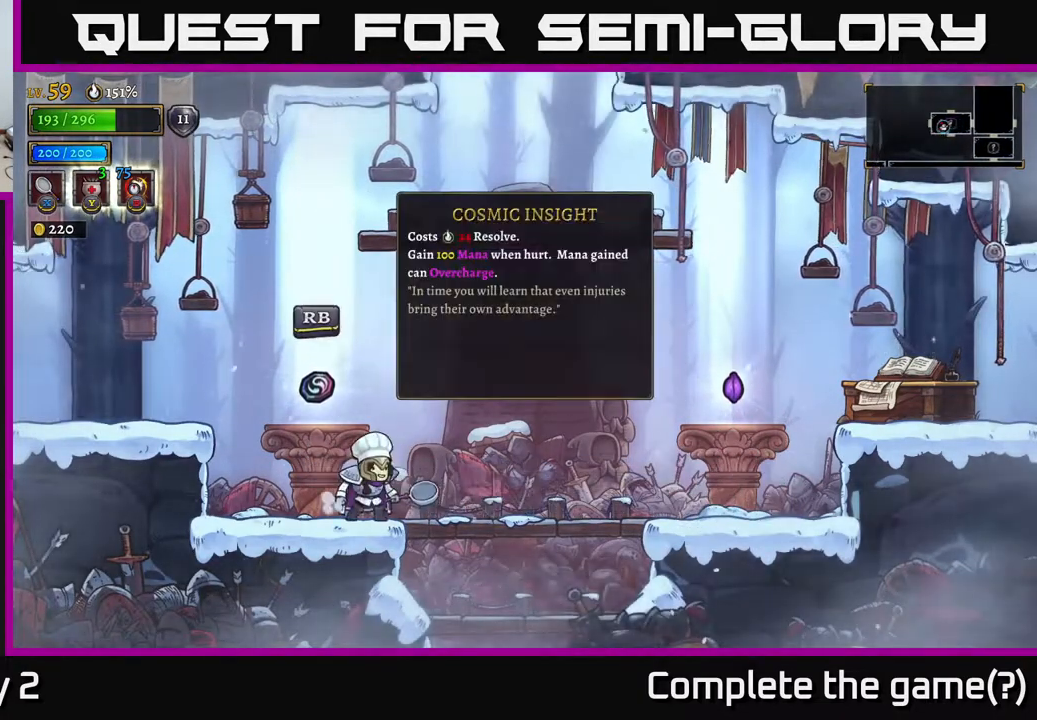
{"buttons": [], "left_stick": "center", "right_stick": "center", "events": []}
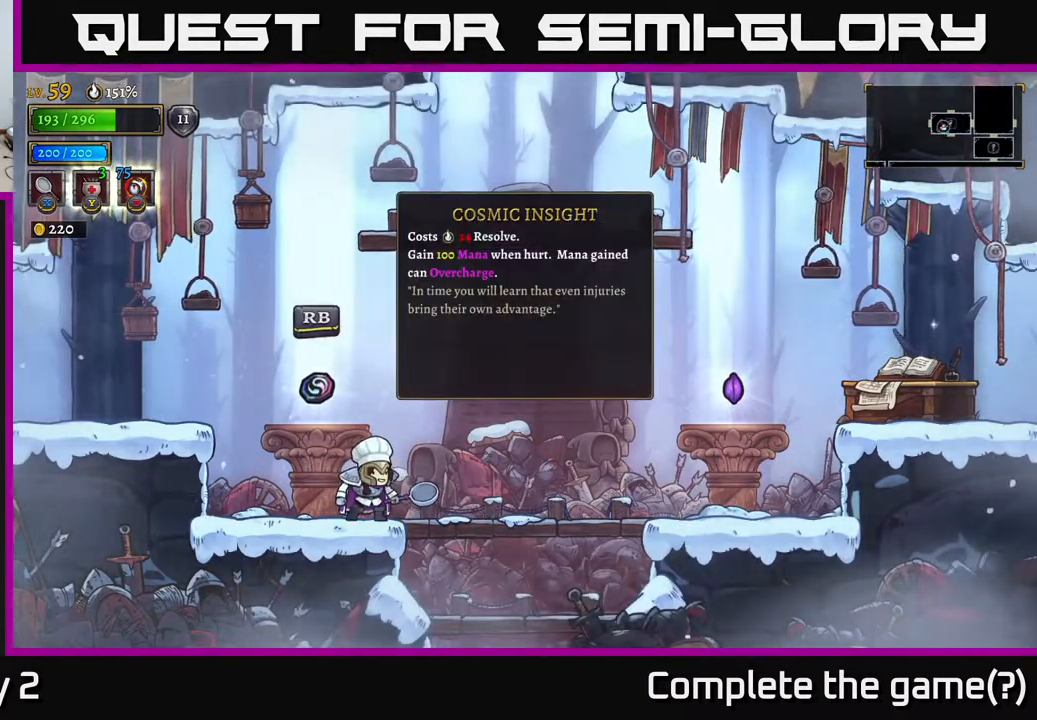
{"buttons": [], "left_stick": "center", "right_stick": "center", "events": []}
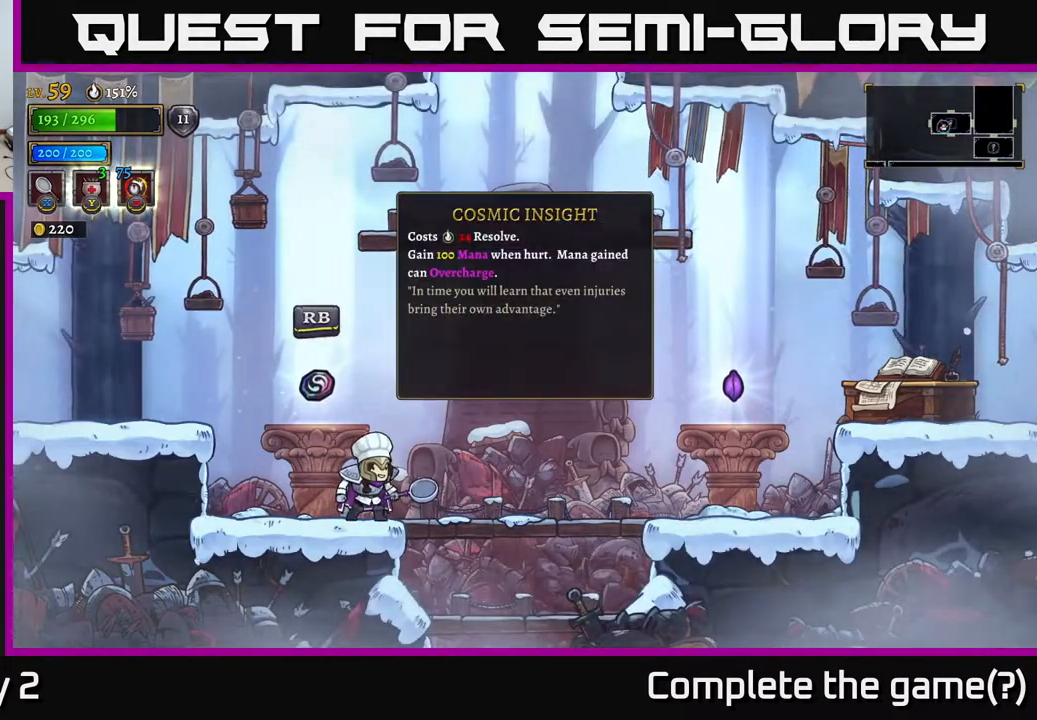
{"buttons": [], "left_stick": "center", "right_stick": "center", "events": []}
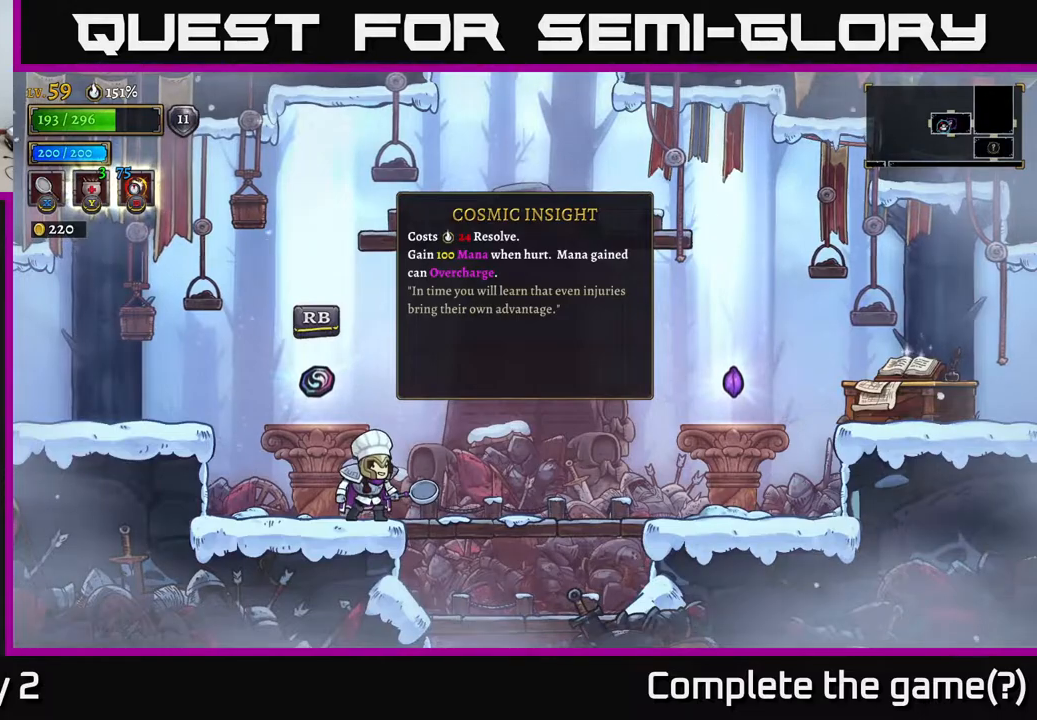
{"buttons": [], "left_stick": "center", "right_stick": "center", "events": []}
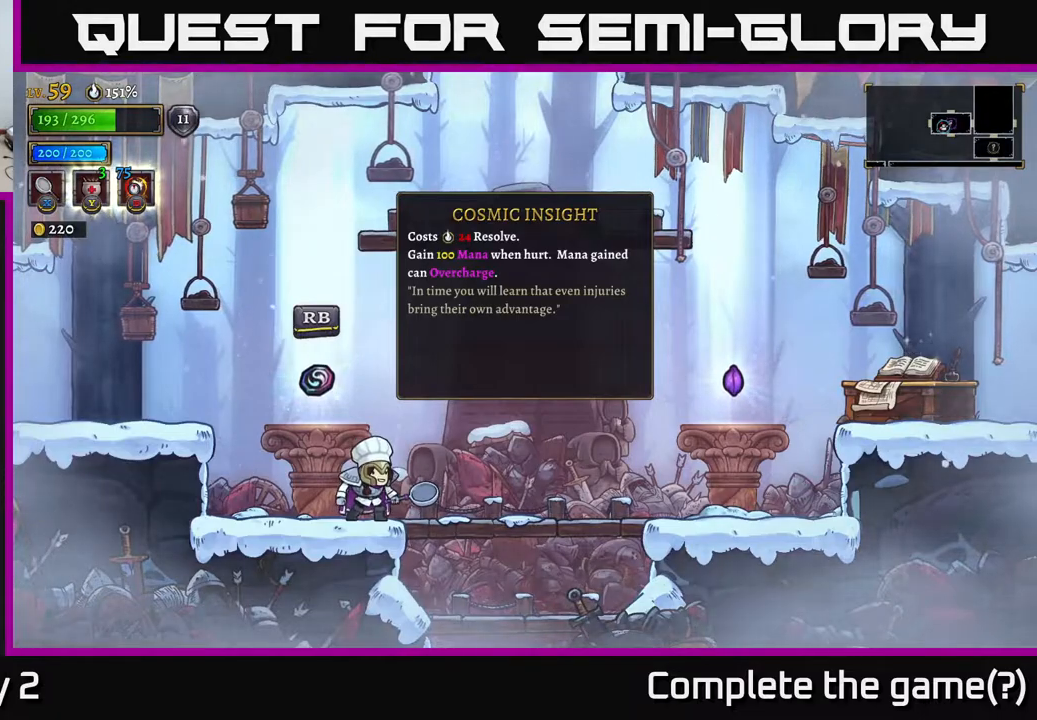
{"buttons": [], "left_stick": "center", "right_stick": "center", "events": []}
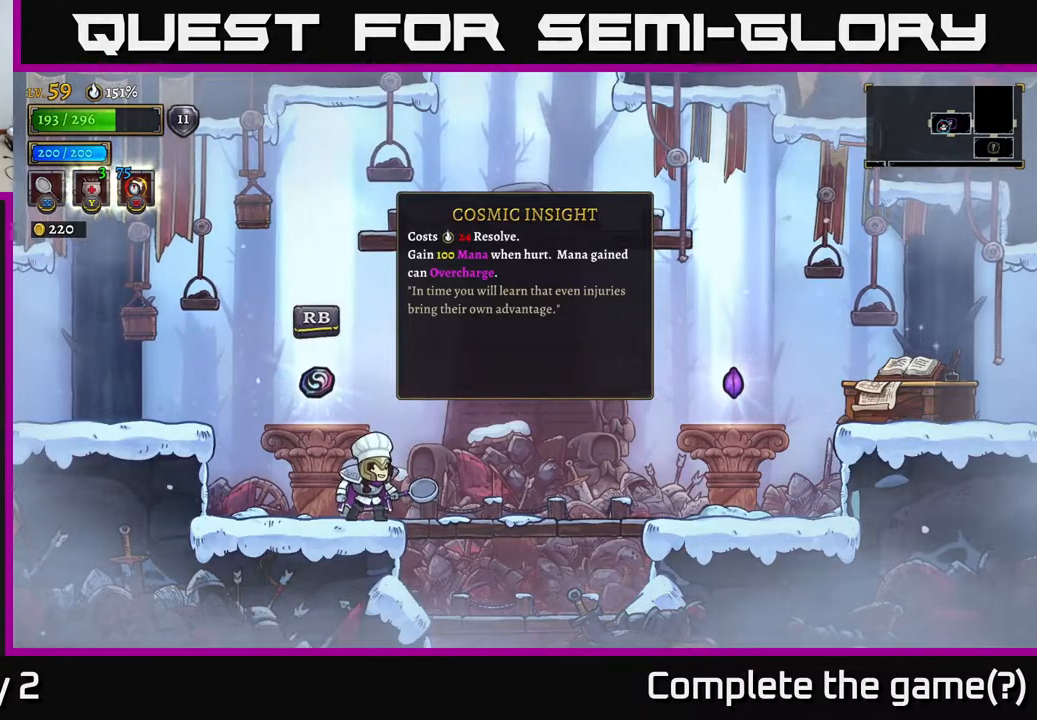
{"buttons": [], "left_stick": "center", "right_stick": "center", "events": []}
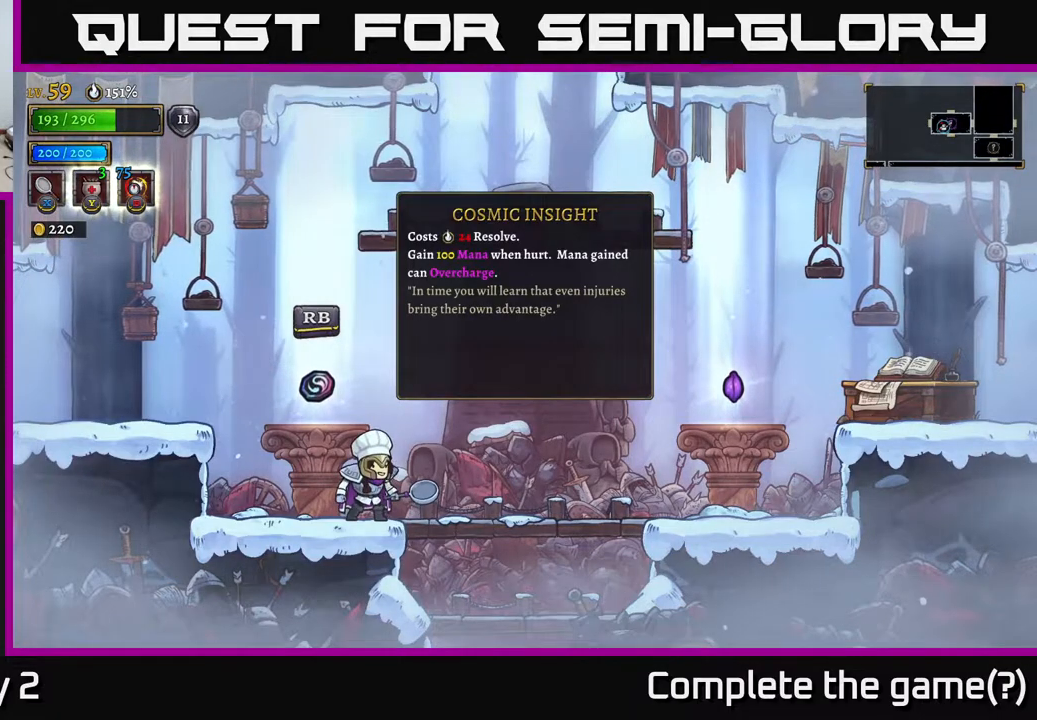
{"buttons": ["R2"], "left_stick": "right", "right_stick": "center", "events": [[467, "R2", "down"], [467, "left_stick", "right"]]}
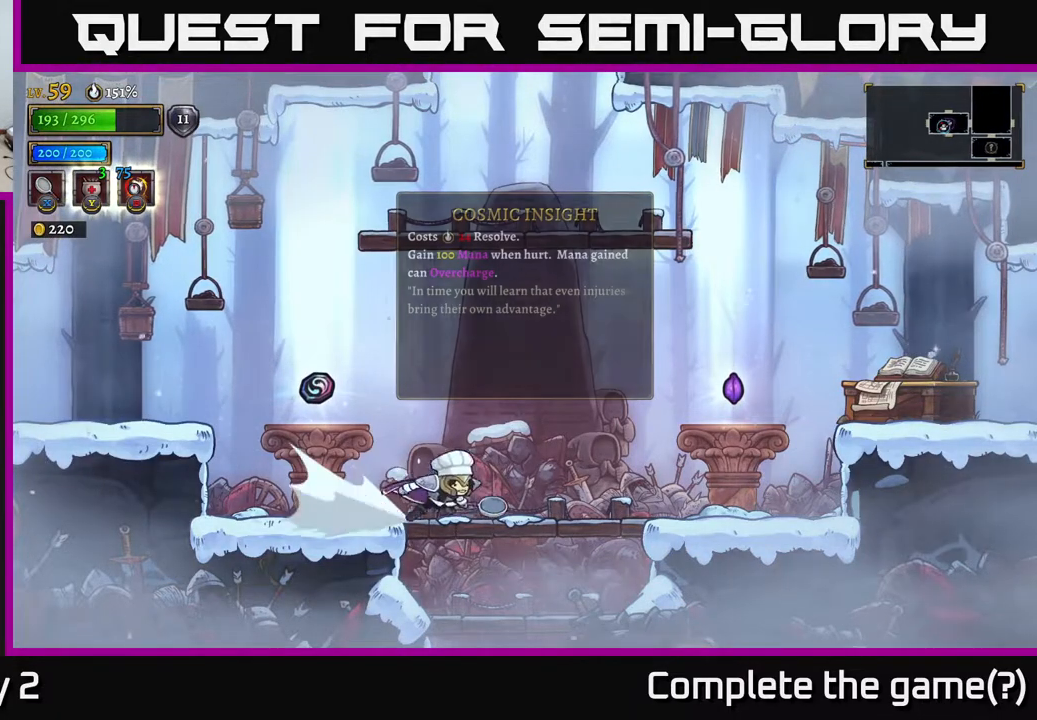
{"buttons": [], "left_stick": "right", "right_stick": "center", "events": [[100, "R2", "up"]]}
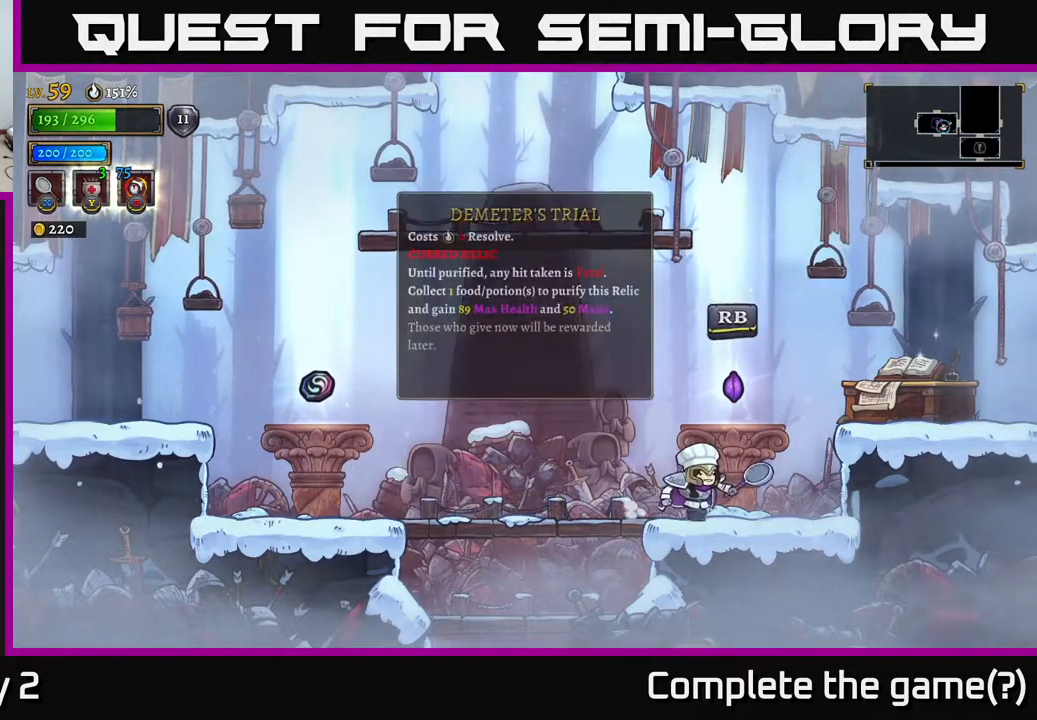
{"buttons": [], "left_stick": "center", "right_stick": "center", "events": [[17, "left_stick", "up-left"], [67, "R1", "down"], [83, "left_stick", "center"], [133, "R1", "up"], [133, "left_stick", "right"], [200, "left_stick", "center"]]}
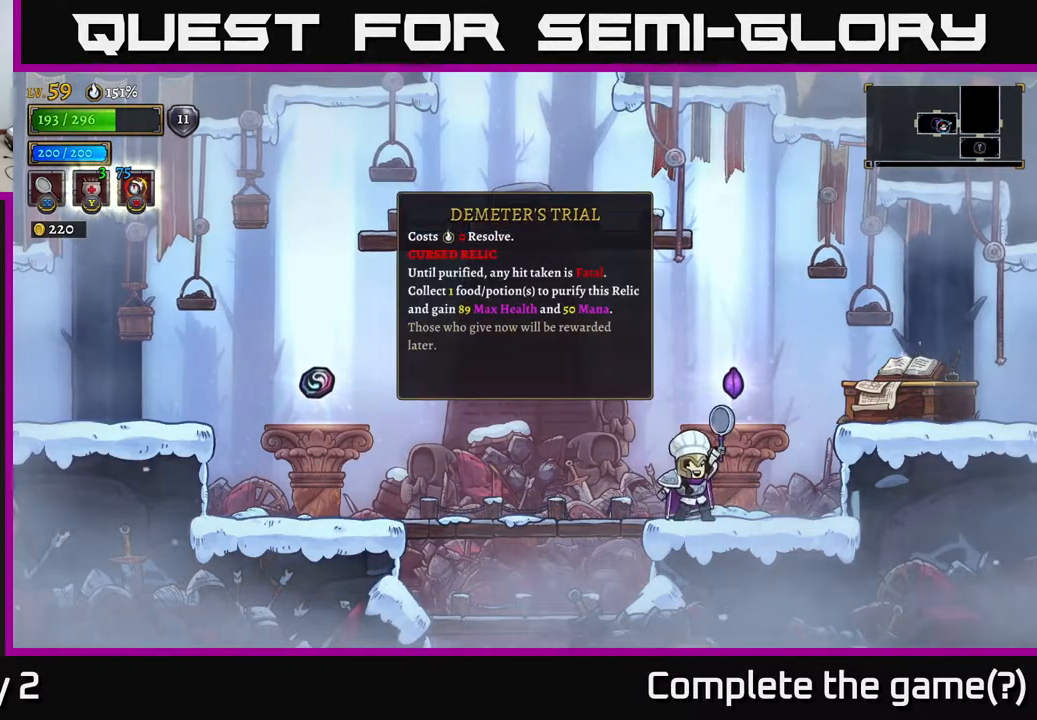
{"buttons": [], "left_stick": "center", "right_stick": "center", "events": []}
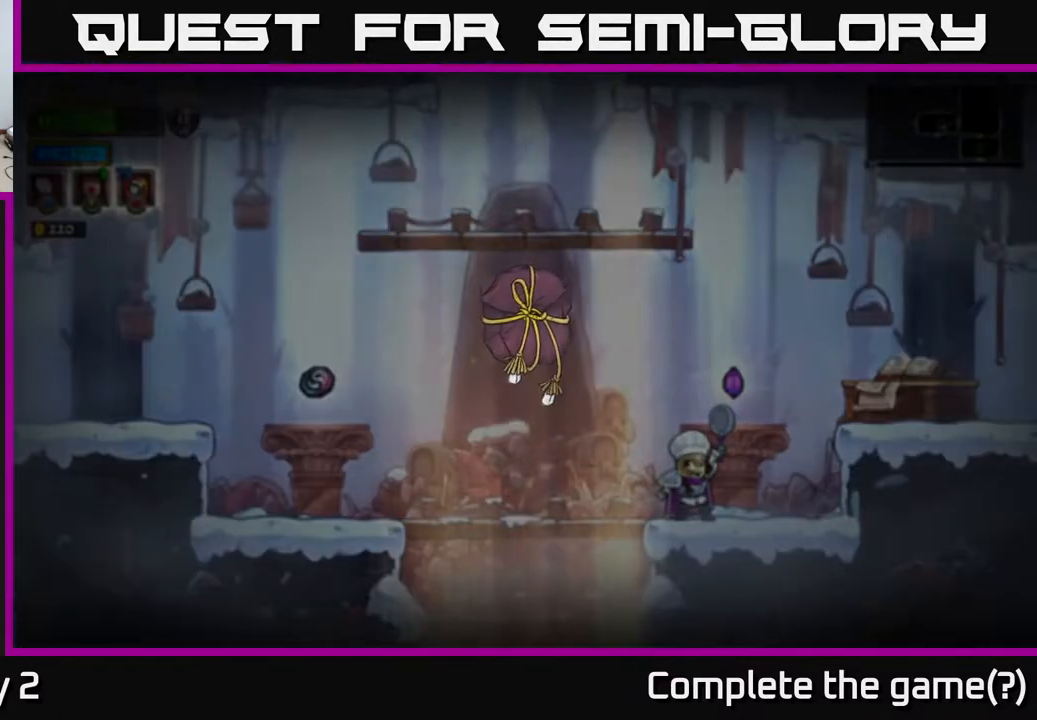
{"buttons": [], "left_stick": "center", "right_stick": "center", "events": []}
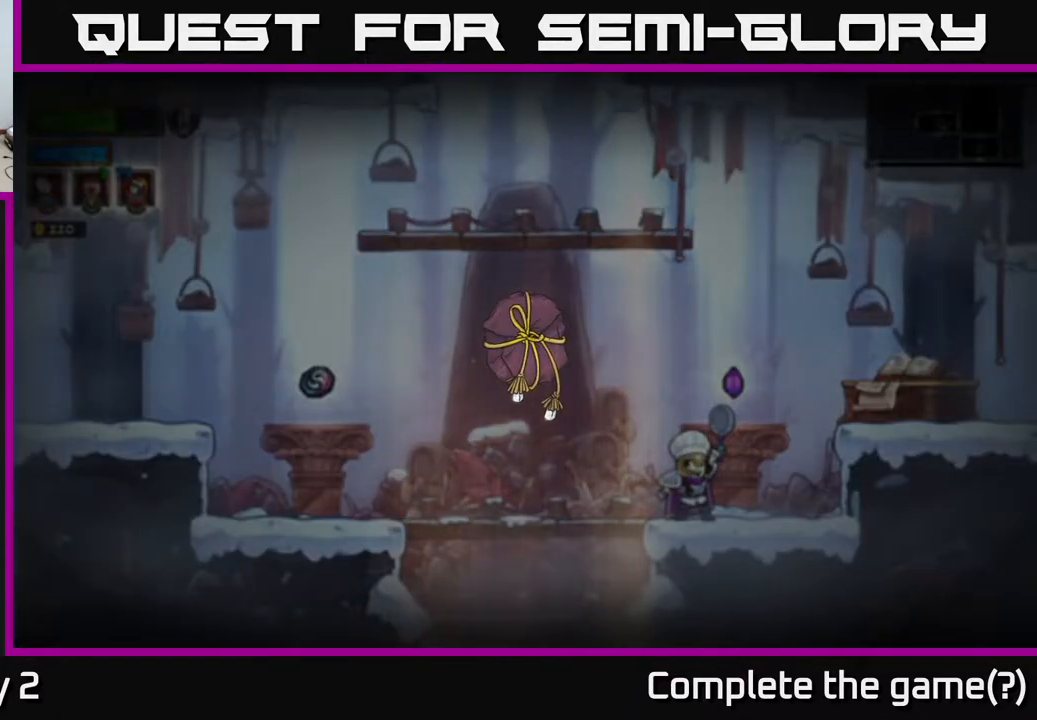
{"buttons": [], "left_stick": "center", "right_stick": "center", "events": []}
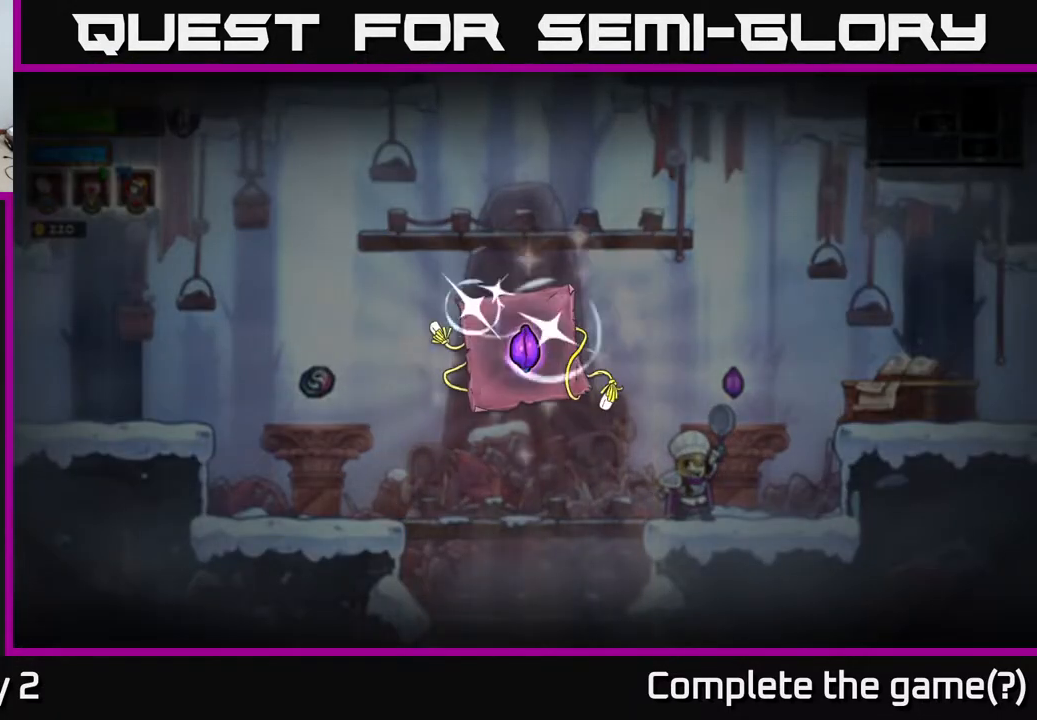
{"buttons": ["A"], "left_stick": "center", "right_stick": "center", "events": [[300, "A", "down"]]}
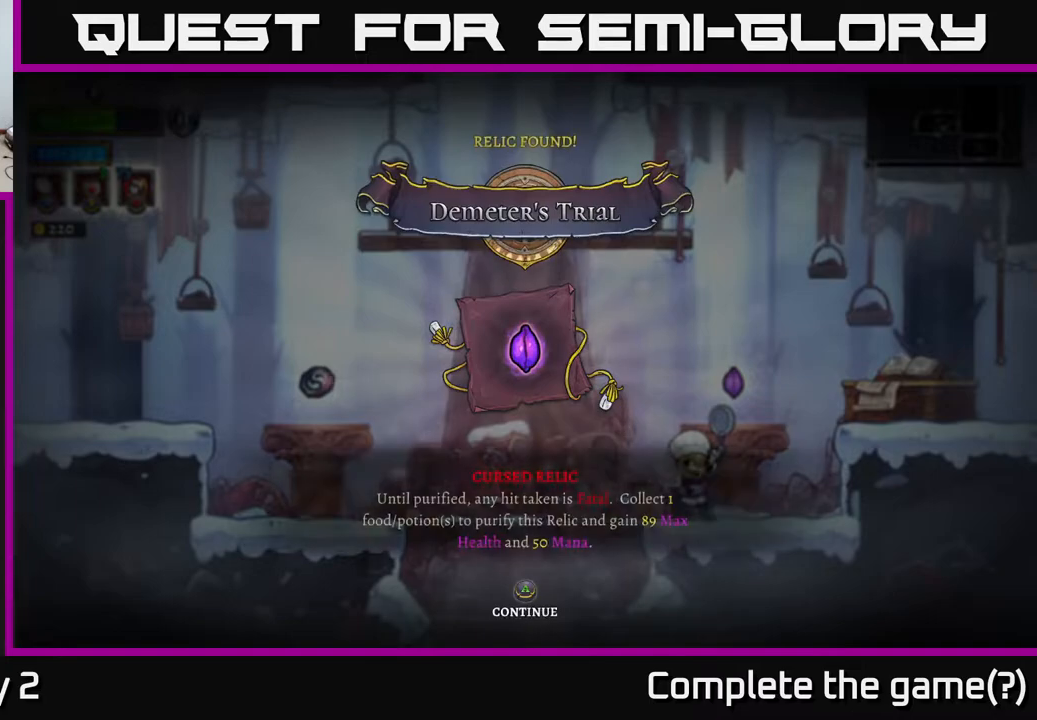
{"buttons": [], "left_stick": "center", "right_stick": "center", "events": [[17, "A", "up"], [183, "A", "down"], [383, "A", "up"]]}
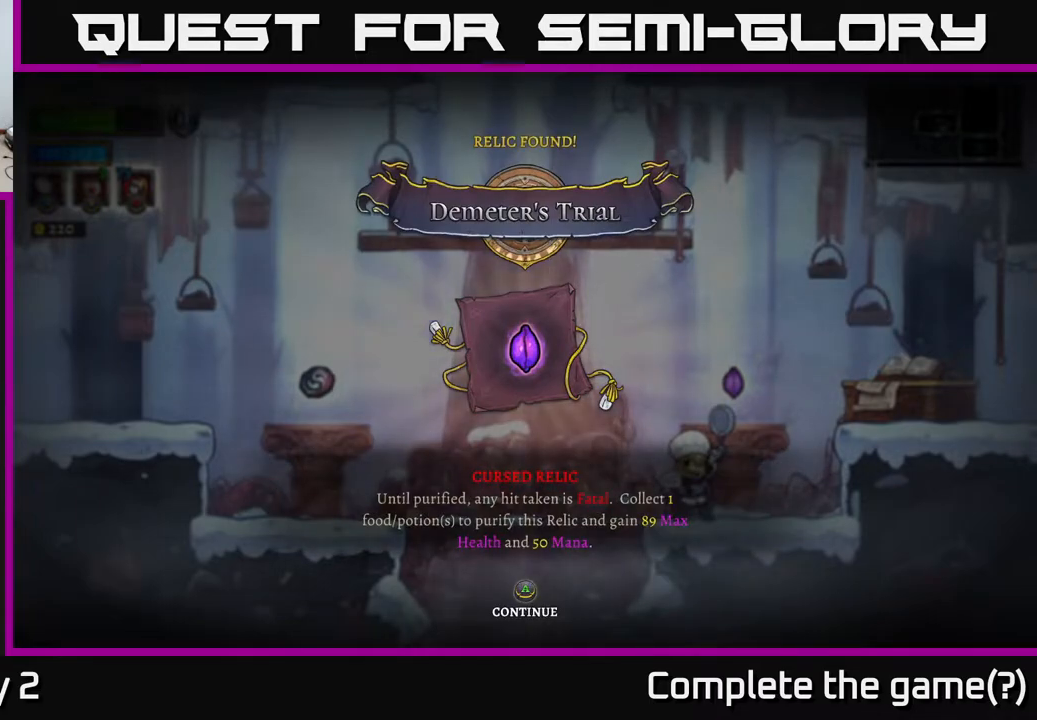
{"buttons": [], "left_stick": "left", "right_stick": "center", "events": [[67, "A", "down"], [267, "A", "up"], [483, "left_stick", "left"]]}
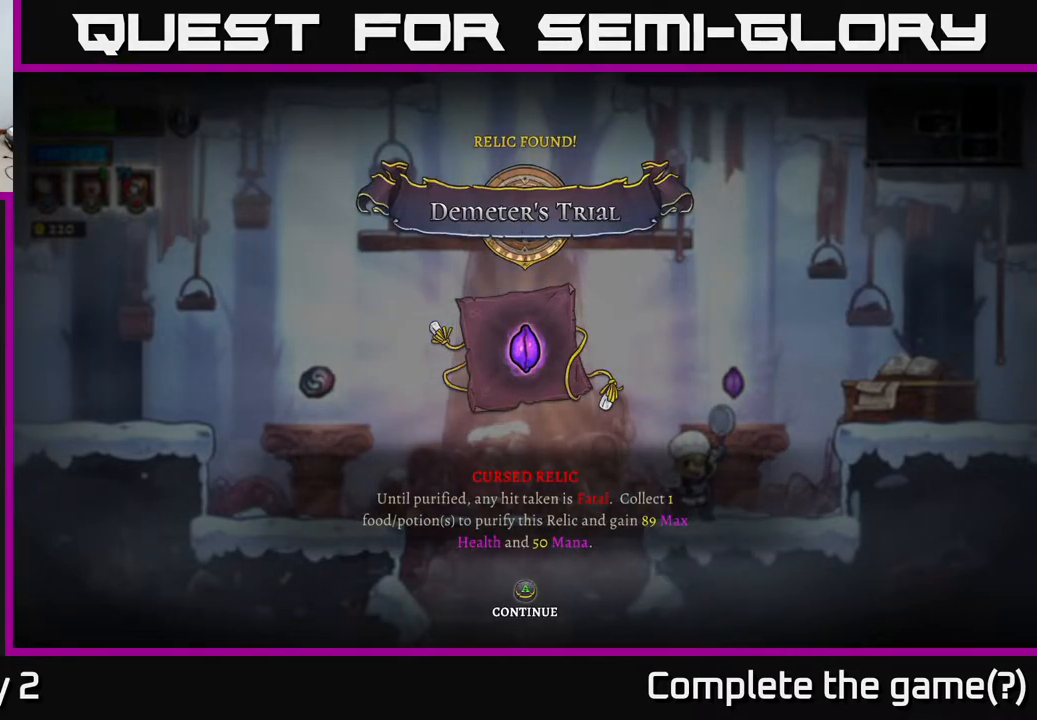
{"buttons": [], "left_stick": "center", "right_stick": "center", "events": [[150, "left_stick", "center"], [183, "A", "down"], [333, "A", "up"]]}
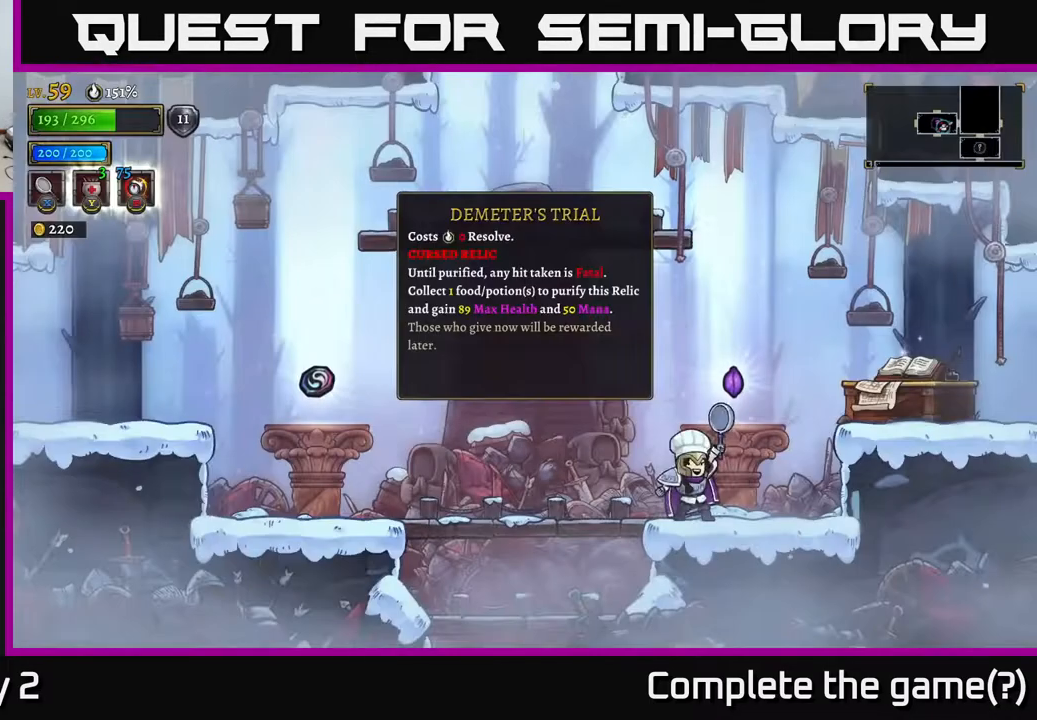
{"buttons": ["A"], "left_stick": "left", "right_stick": "center", "events": [[50, "left_stick", "left"], [217, "A", "down"], [283, "left_stick", "center"], [433, "left_stick", "left"]]}
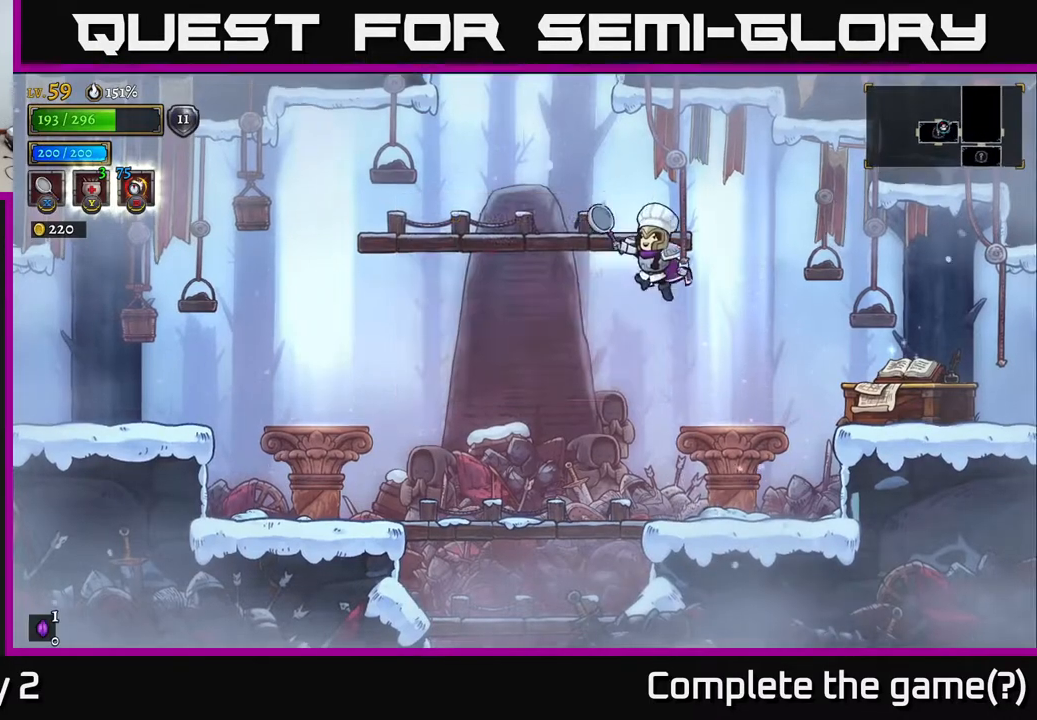
{"buttons": [], "left_stick": "center", "right_stick": "center", "events": [[400, "A", "up"], [433, "left_stick", "center"]]}
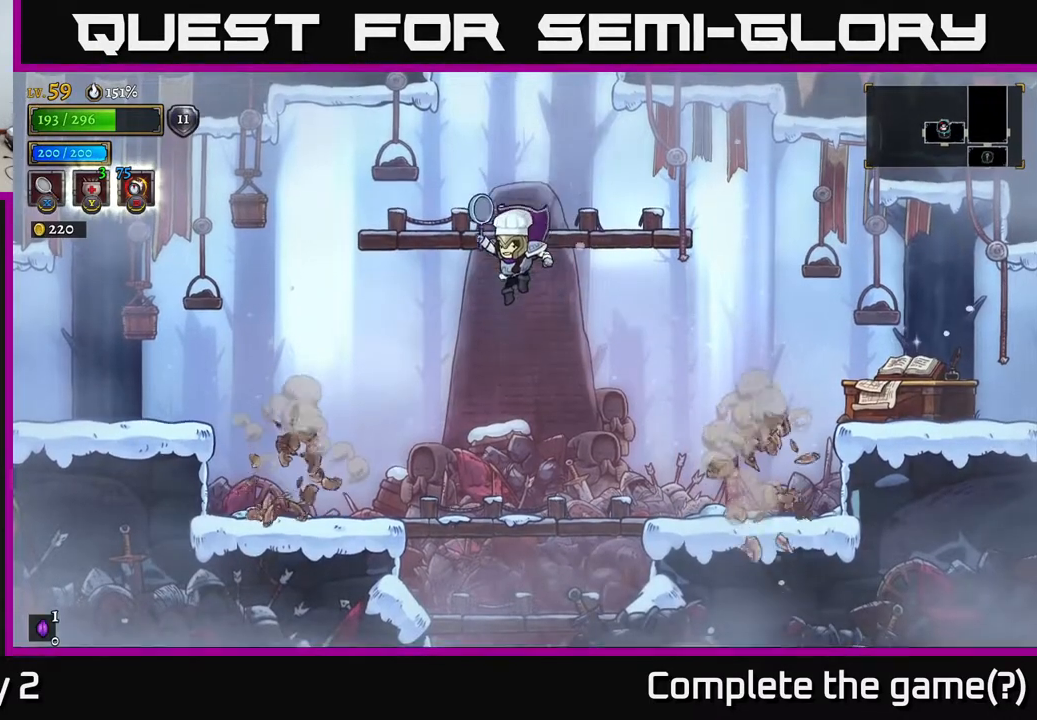
{"buttons": ["A"], "left_stick": "left", "right_stick": "center", "events": [[100, "left_stick", "left"], [450, "A", "down"]]}
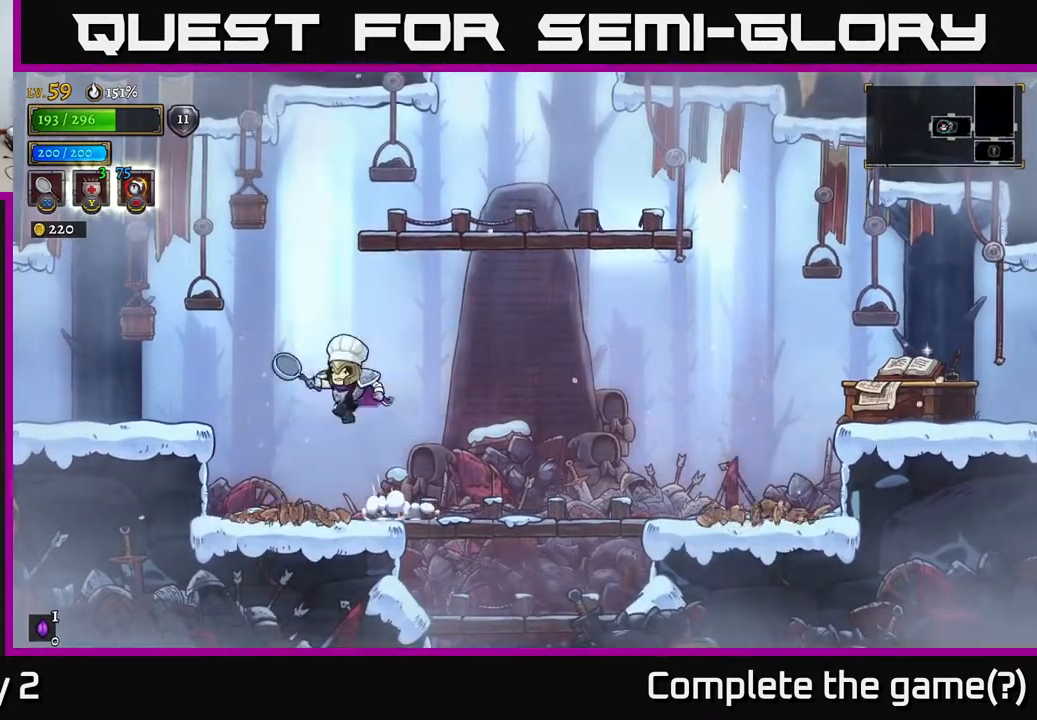
{"buttons": [], "left_stick": "left", "right_stick": "center", "events": [[117, "X", "down"], [233, "X", "up"], [283, "A", "up"]]}
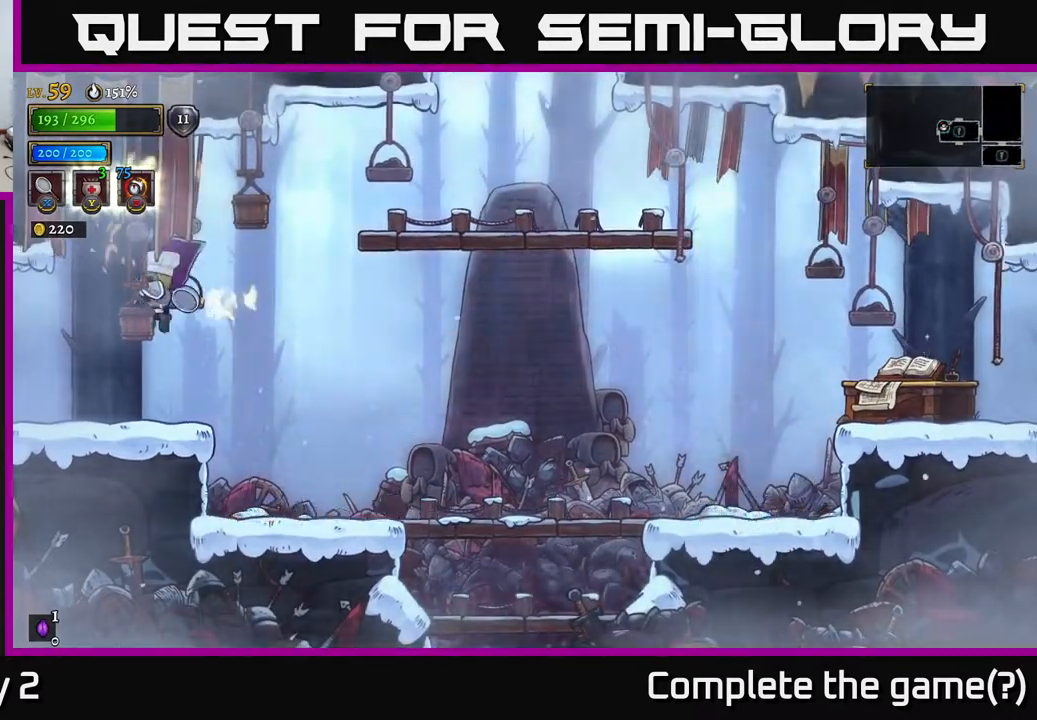
{"buttons": ["A"], "left_stick": "right", "right_stick": "center", "events": [[117, "left_stick", "center"], [167, "left_stick", "right"], [367, "A", "down"]]}
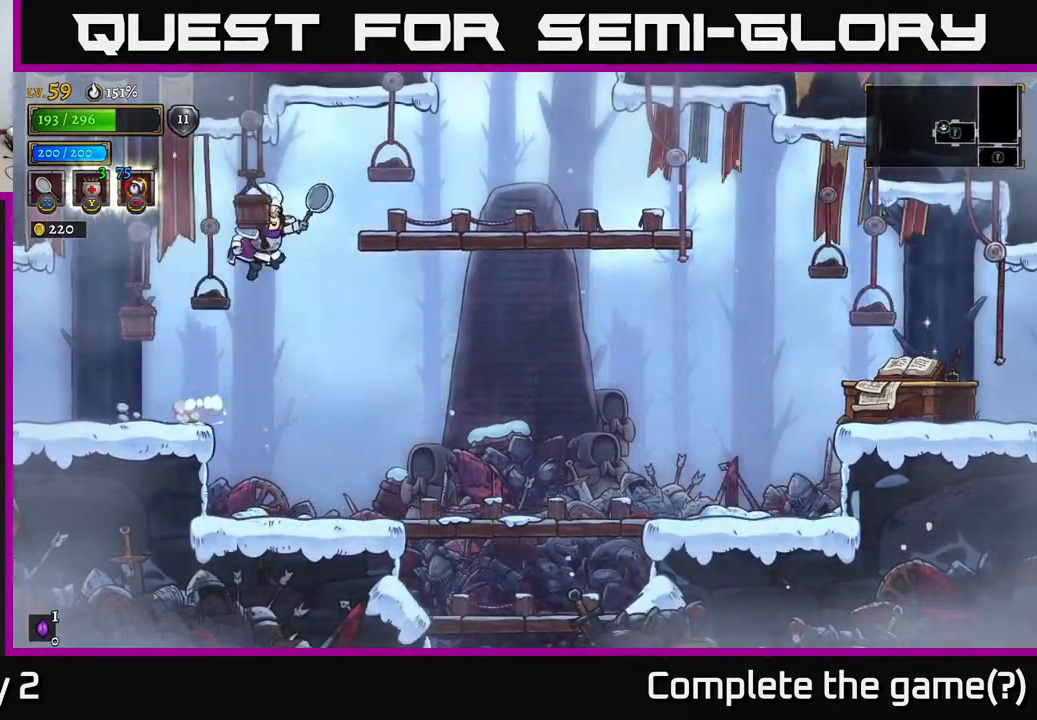
{"buttons": [], "left_stick": "right", "right_stick": "center", "events": [[250, "A", "up"]]}
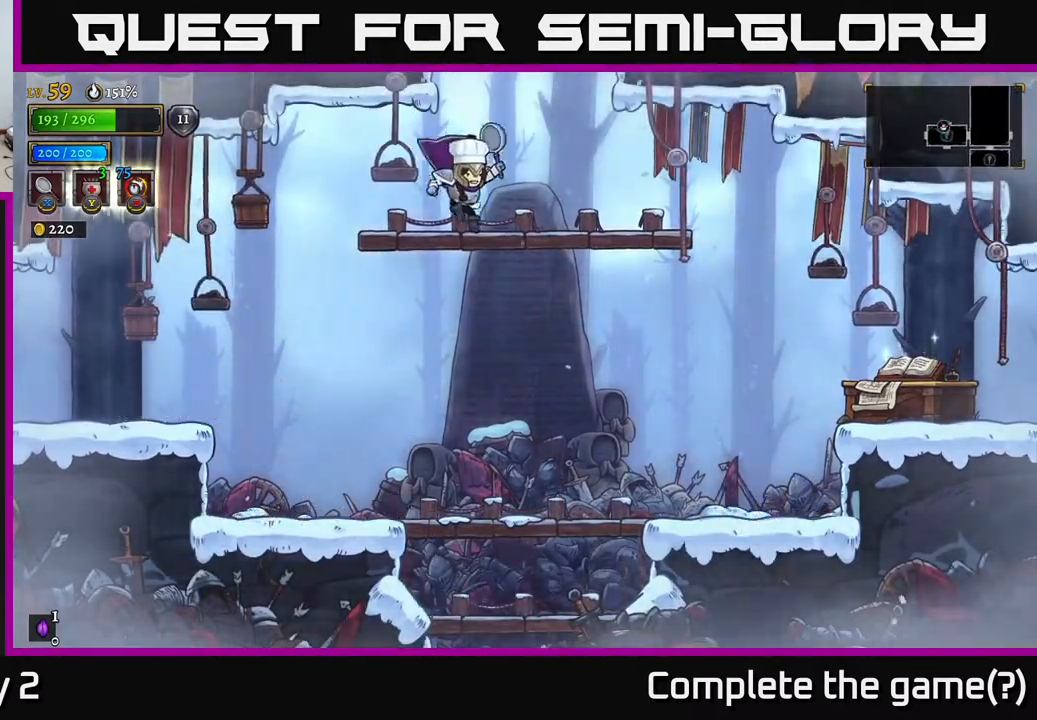
{"buttons": ["A"], "left_stick": "center", "right_stick": "center", "events": [[117, "A", "down"], [250, "left_stick", "left"], [400, "left_stick", "center"]]}